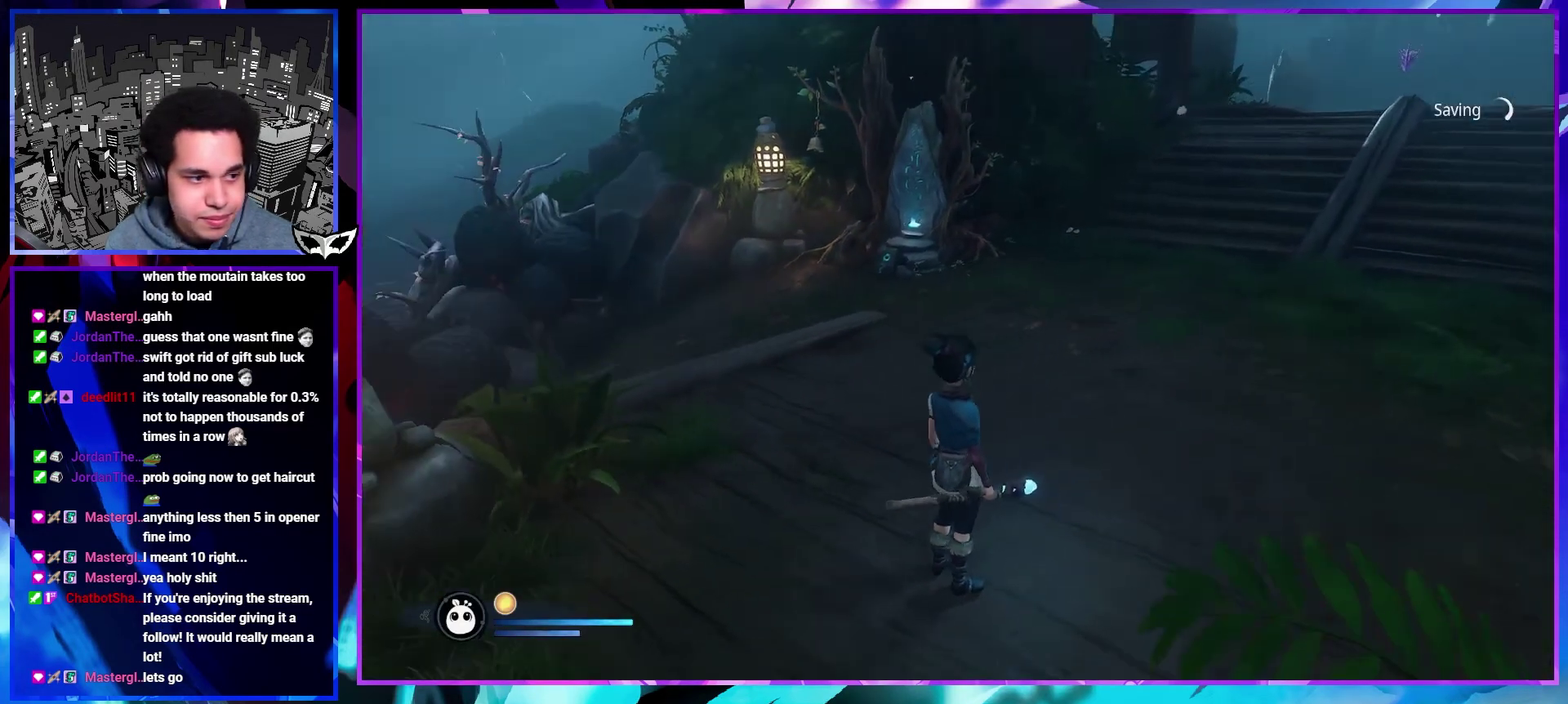
Gameplay with a controller (PlayStation layout); each line is a JSON object with the inputs held at the frame after it. "events" lists button and stick changes between this image and that frame as [ms after this image, input, new state], when the widget could be followed in between. This overlay highlights the sticks when they move; stick clicks (L3 R3) are not distinguishable. Not read: L3 R3.
{"buttons": [], "left_stick": "center", "right_stick": "center", "events": [[267, "right_stick", "center"], [317, "left_stick", "center"]]}
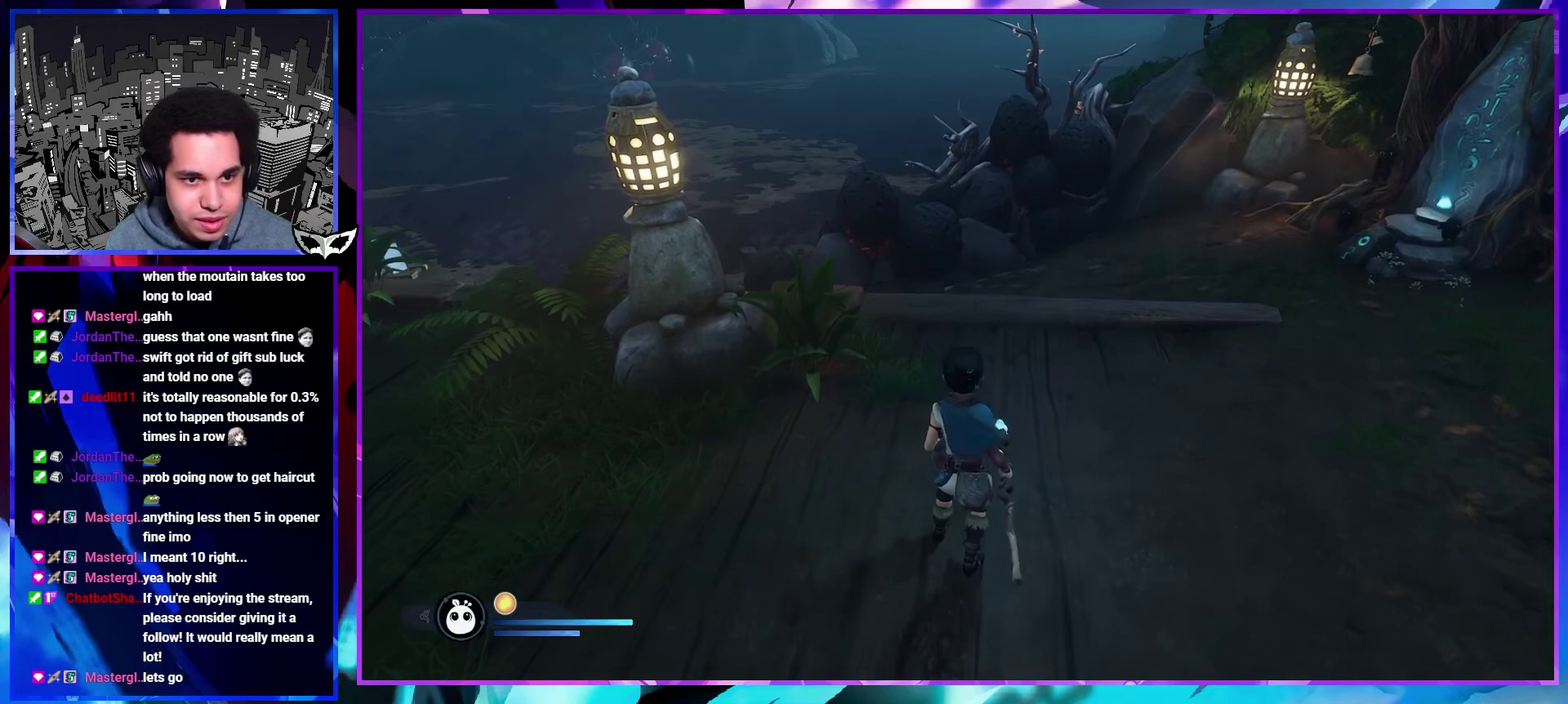
{"buttons": [], "left_stick": "up", "right_stick": "center", "events": [[17, "left_stick", "up"], [233, "L1", "down"], [283, "R1", "down"], [367, "R1", "up"], [483, "L1", "up"]]}
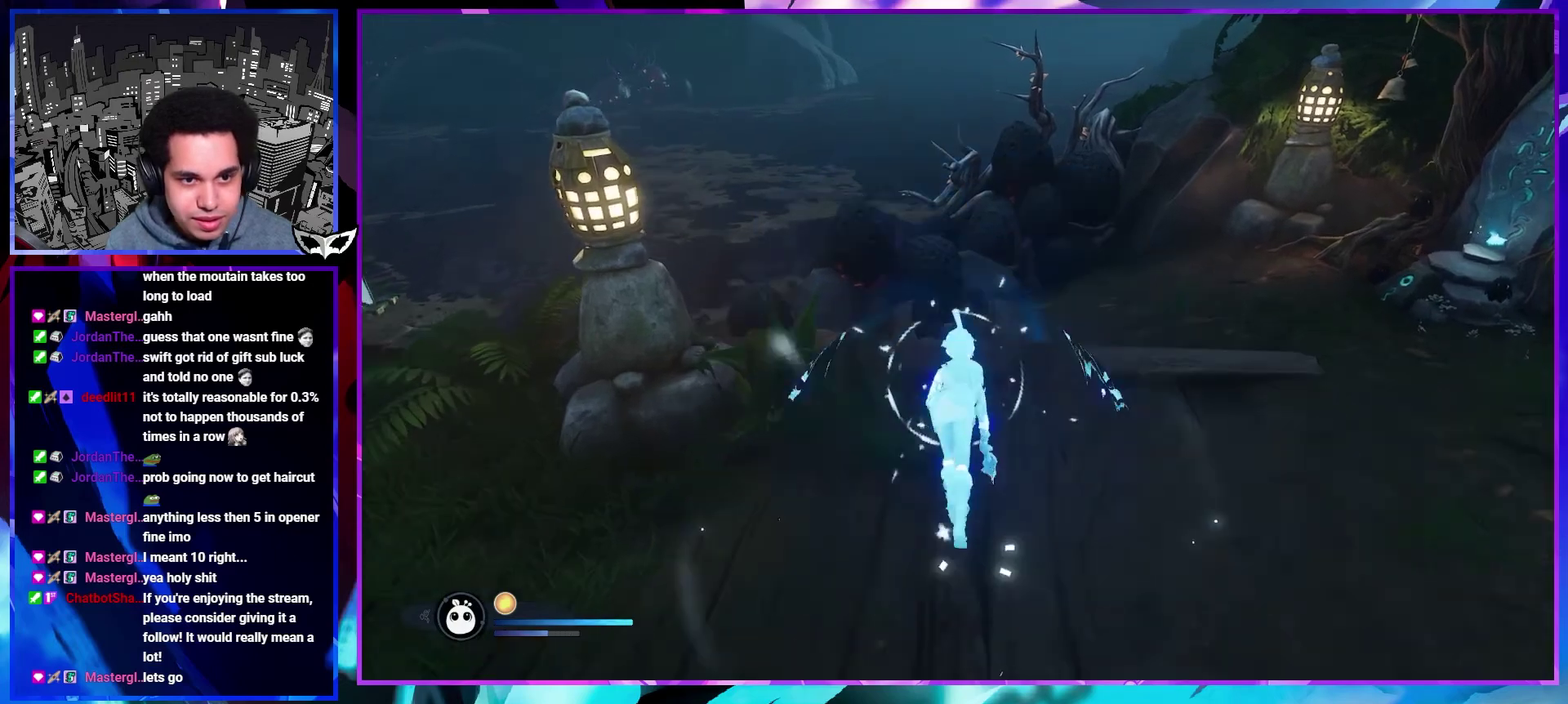
{"buttons": [], "left_stick": "center", "right_stick": "up-left", "events": [[33, "right_stick", "left"], [50, "left_stick", "up-left"], [233, "left_stick", "center"], [483, "right_stick", "up-left"]]}
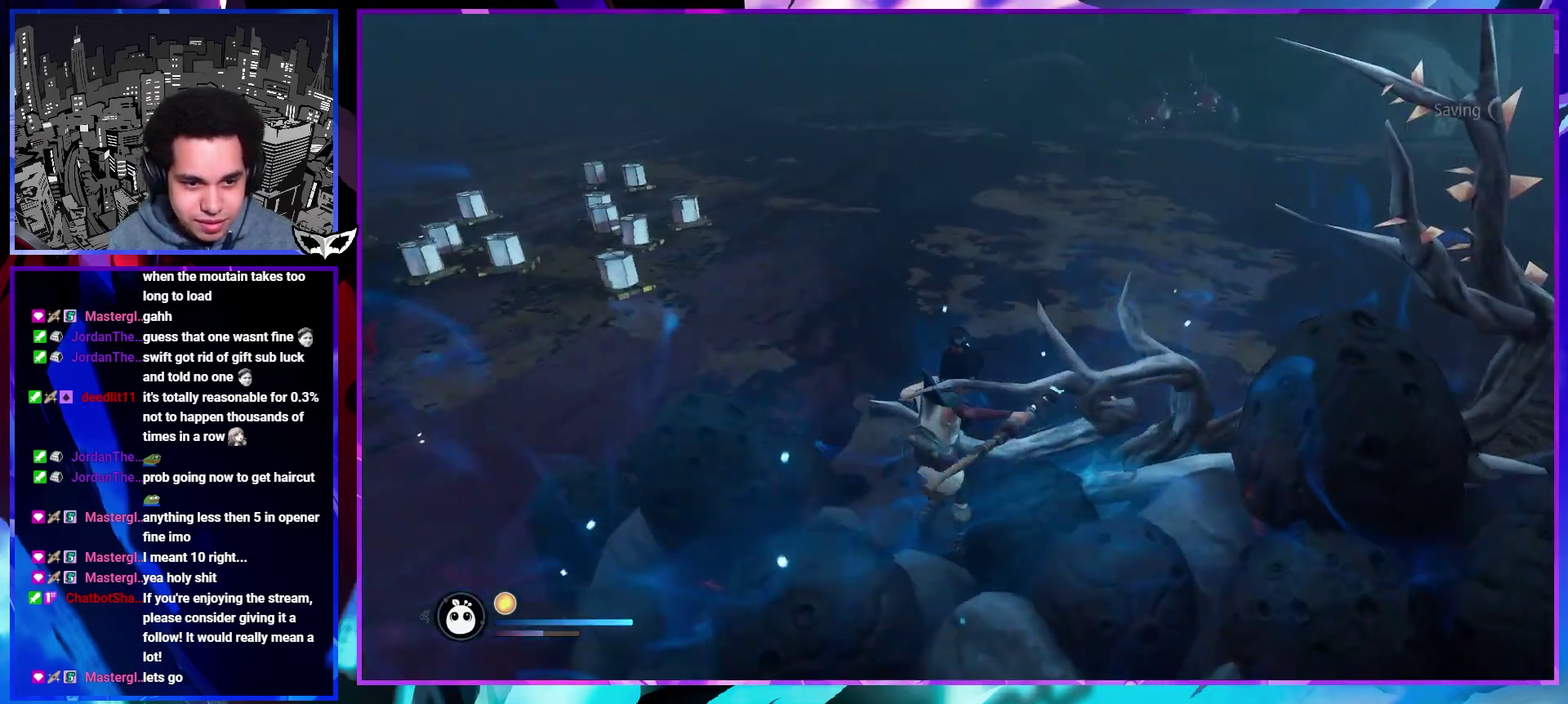
{"buttons": [], "left_stick": "center", "right_stick": "center", "events": [[33, "right_stick", "center"]]}
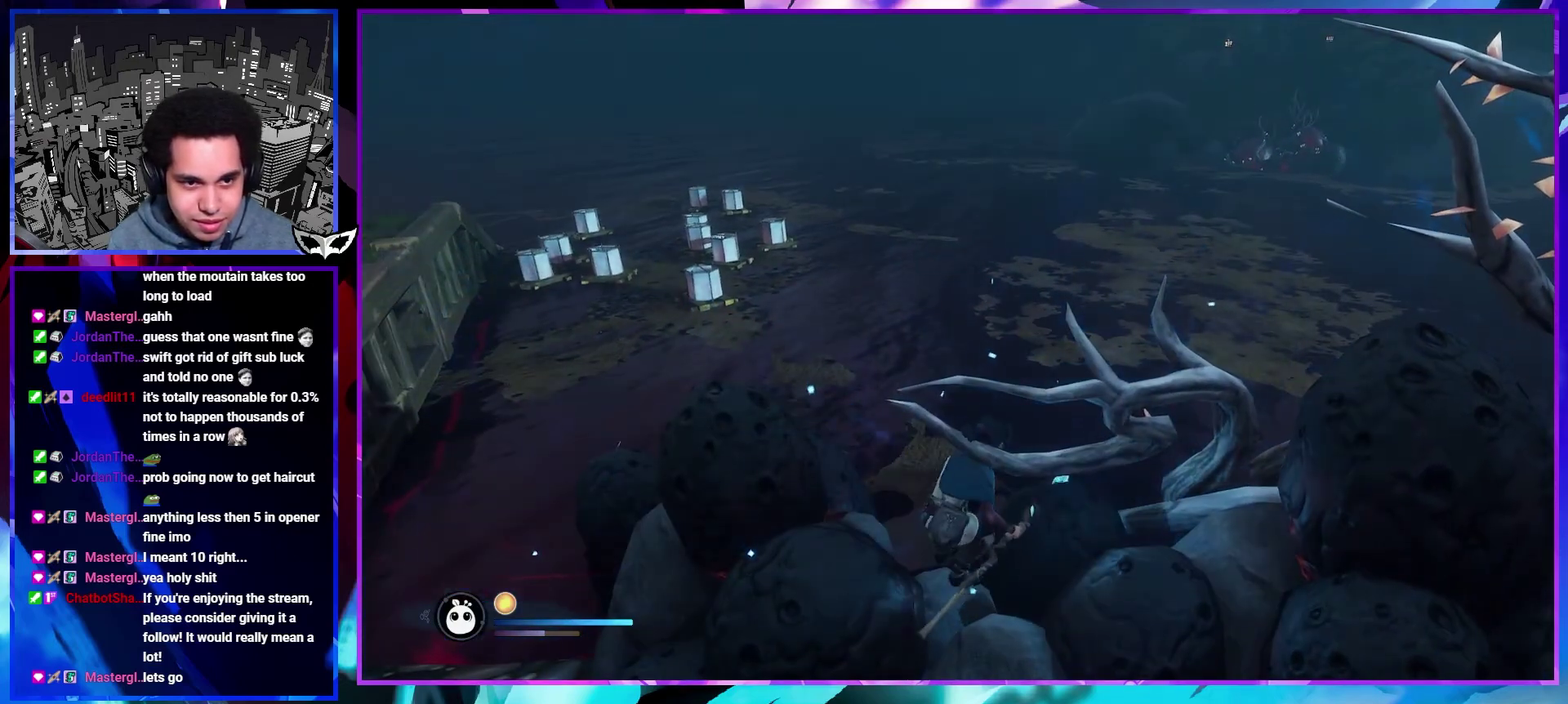
{"buttons": [], "left_stick": "center", "right_stick": "center", "events": [[33, "right_stick", "up-left"], [50, "left_stick", "up"], [100, "right_stick", "center"], [217, "left_stick", "center"]]}
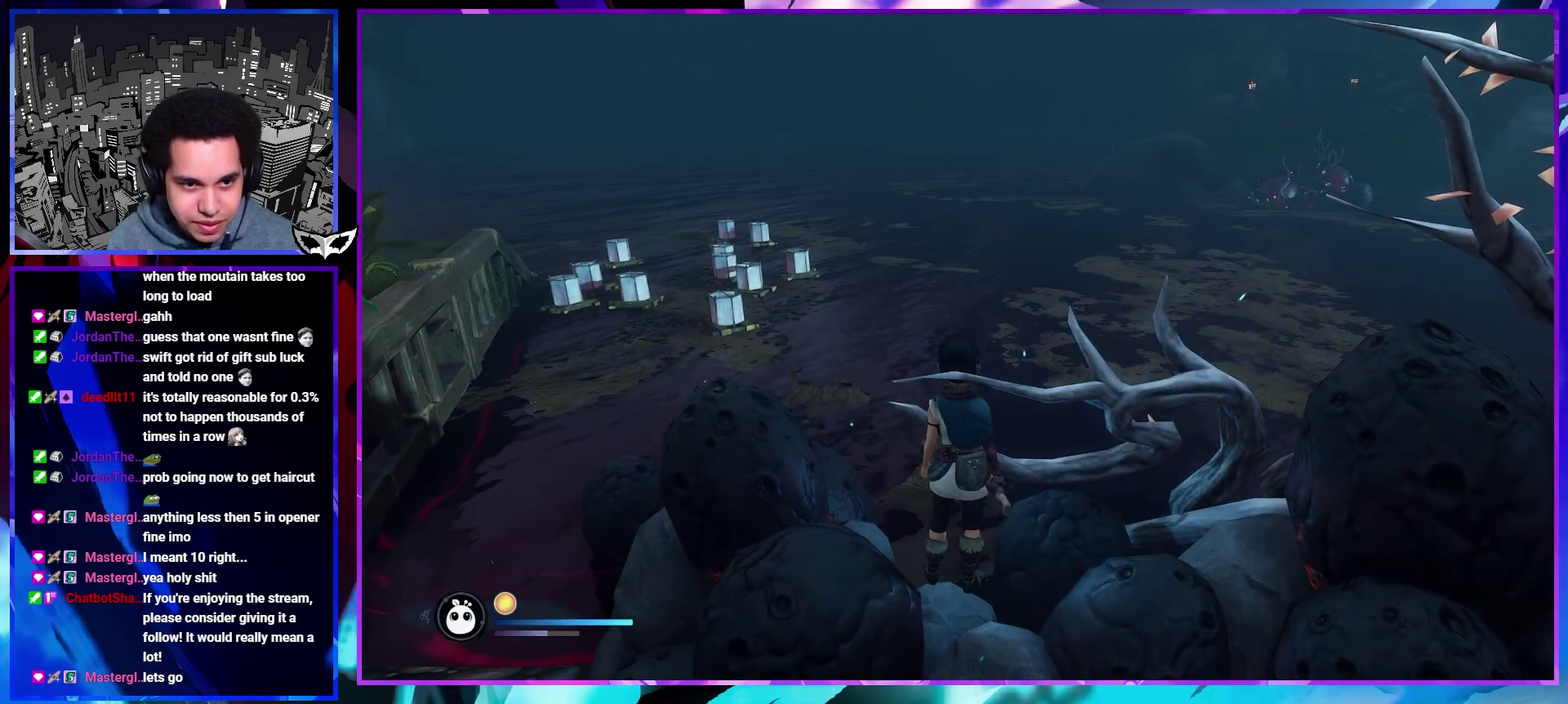
{"buttons": [], "left_stick": "center", "right_stick": "center", "events": []}
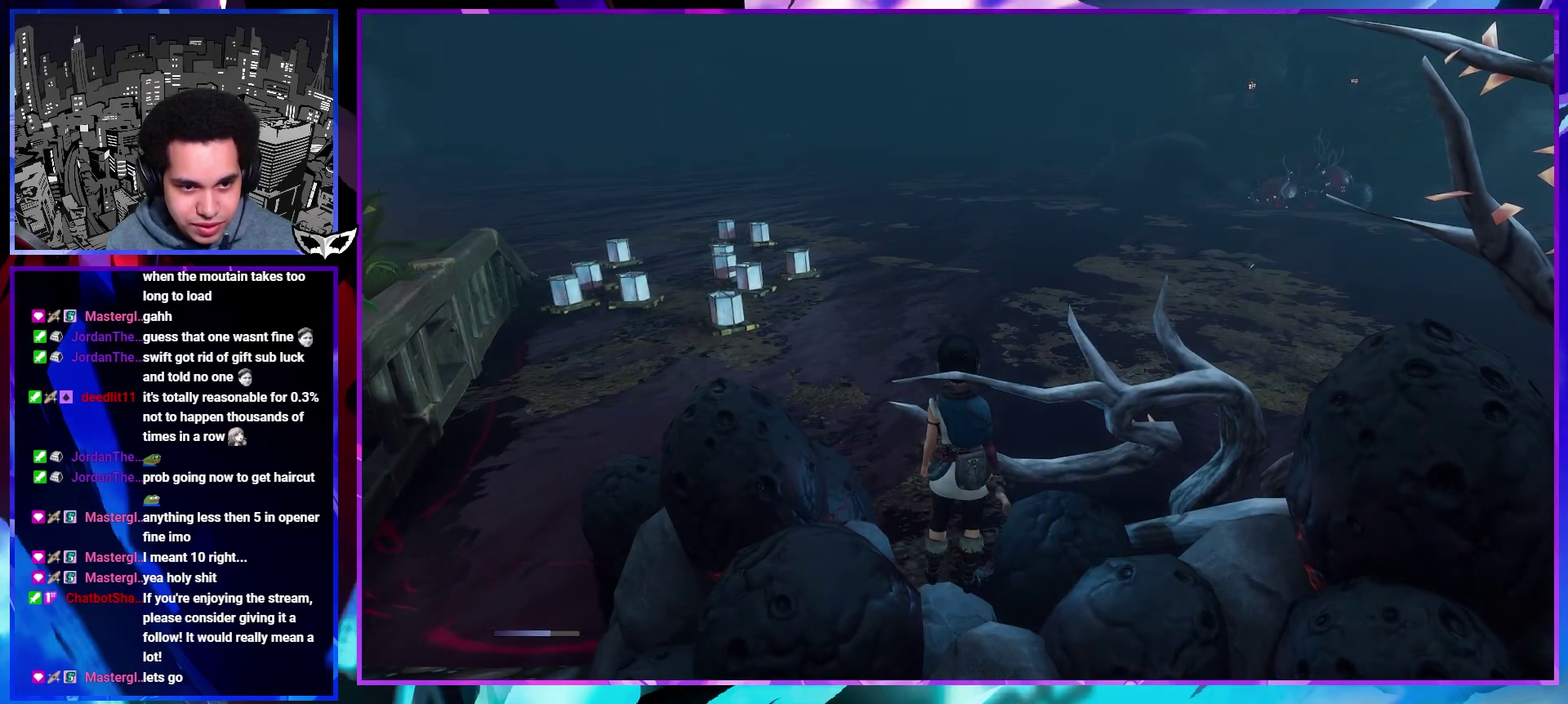
{"buttons": [], "left_stick": "center", "right_stick": "center", "events": [[83, "DPAD_UP", "down"], [83, "START", "down"], [217, "START", "up"], [250, "DPAD_UP", "up"], [350, "CIRCLE", "down"], [450, "CIRCLE", "up"]]}
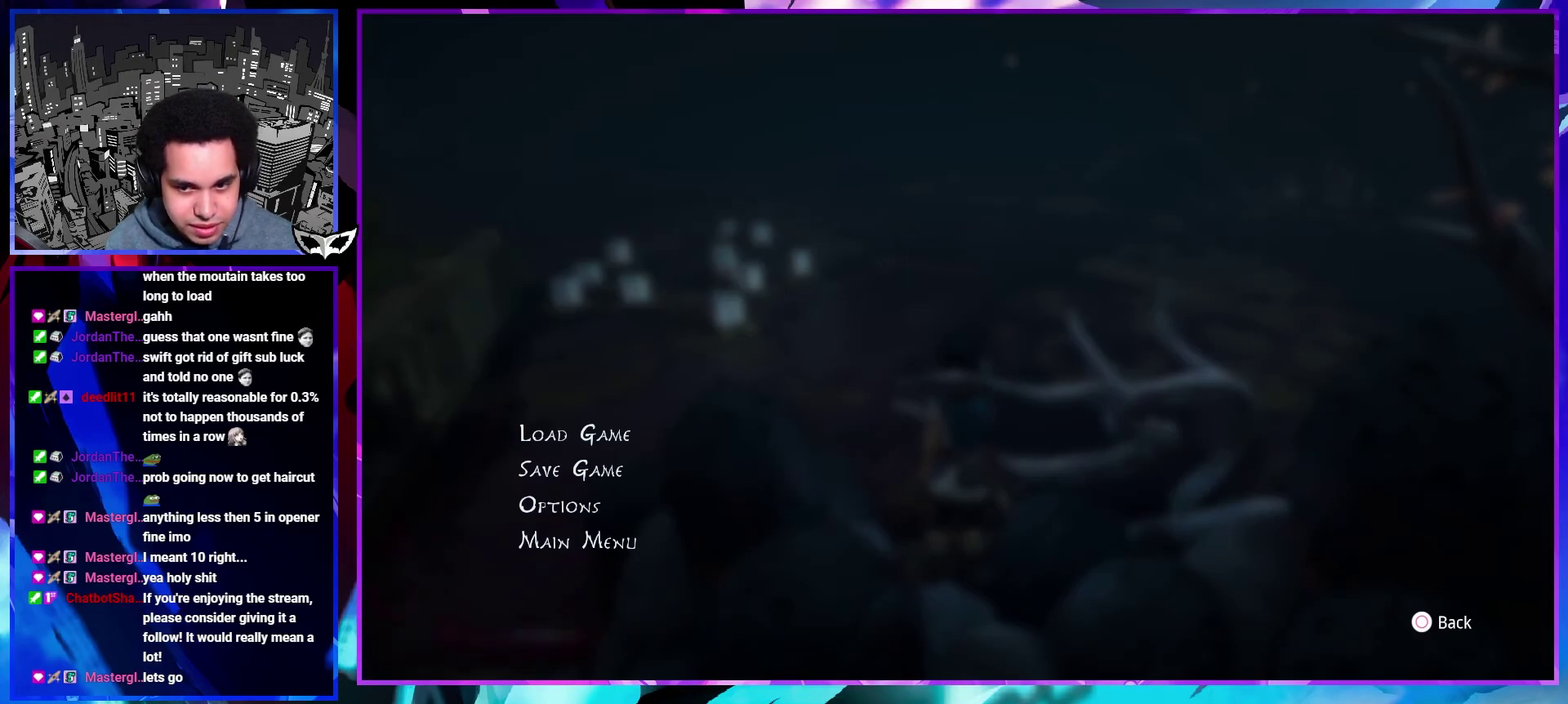
{"buttons": ["L1"], "left_stick": "center", "right_stick": "center", "events": [[67, "L1", "down"]]}
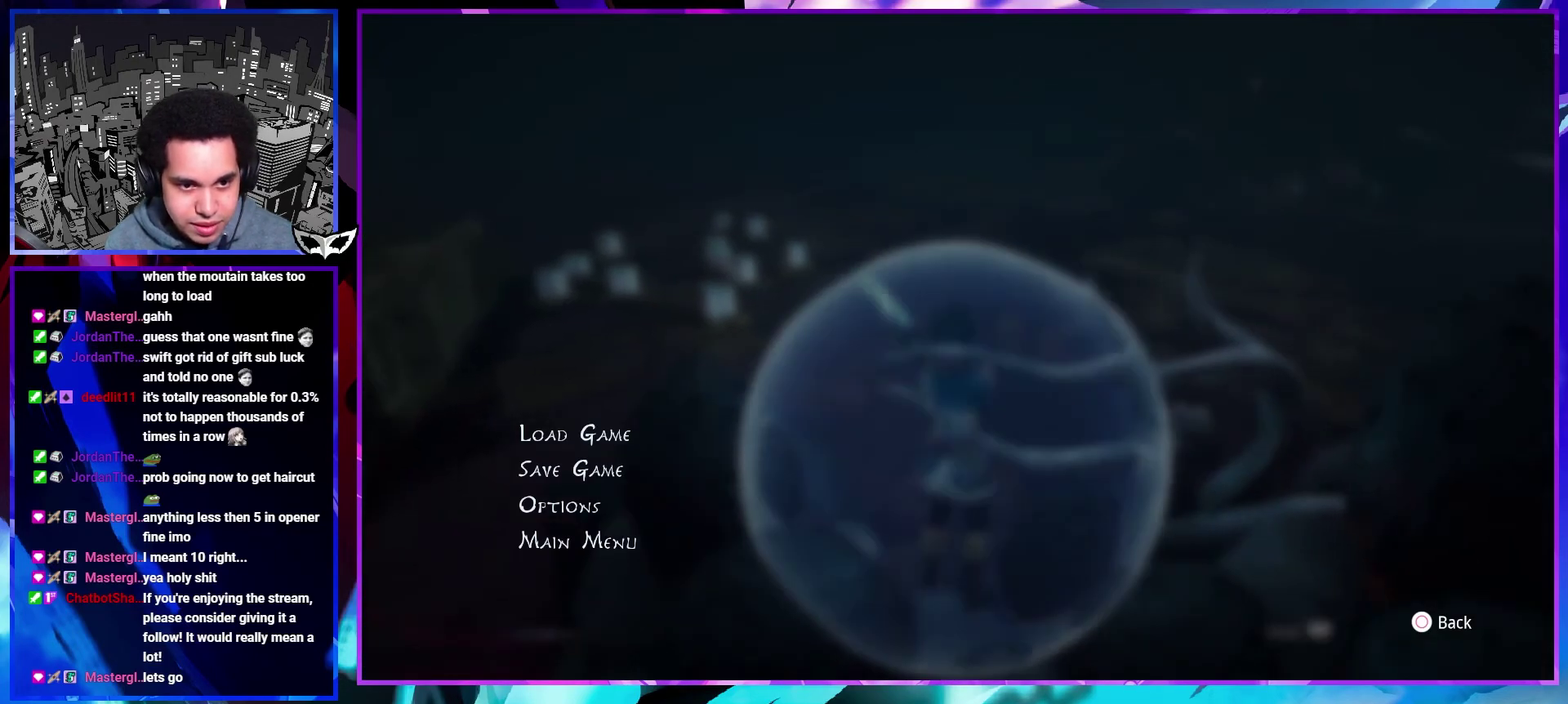
{"buttons": [], "left_stick": "center", "right_stick": "center", "events": [[100, "R1", "down"], [233, "R1", "up"], [250, "L1", "up"], [283, "DPAD_UP", "down"], [317, "CROSS", "down"], [433, "CROSS", "up"], [433, "DPAD_UP", "up"]]}
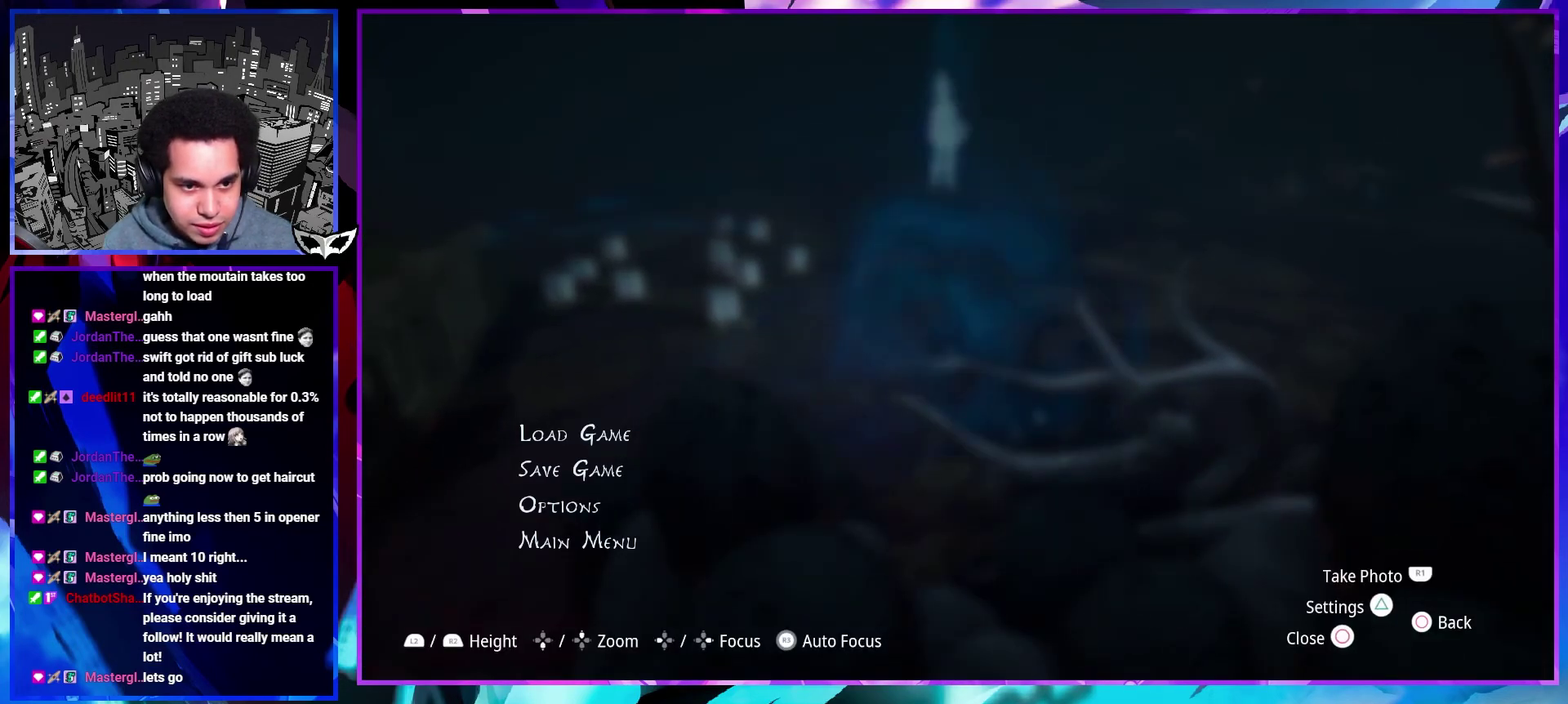
{"buttons": [], "left_stick": "center", "right_stick": "center", "events": [[17, "CIRCLE", "down"], [133, "CIRCLE", "up"]]}
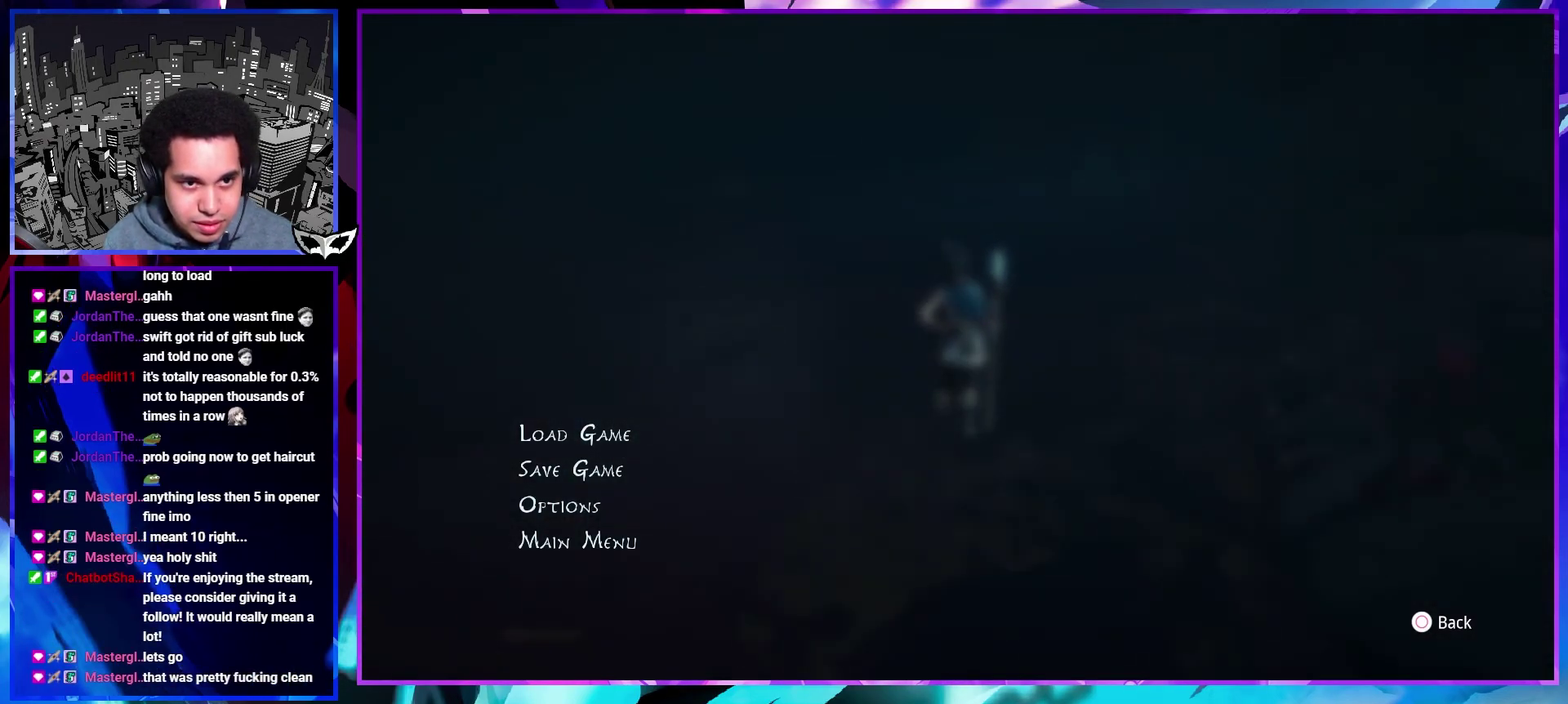
{"buttons": [], "left_stick": "center", "right_stick": "center", "events": []}
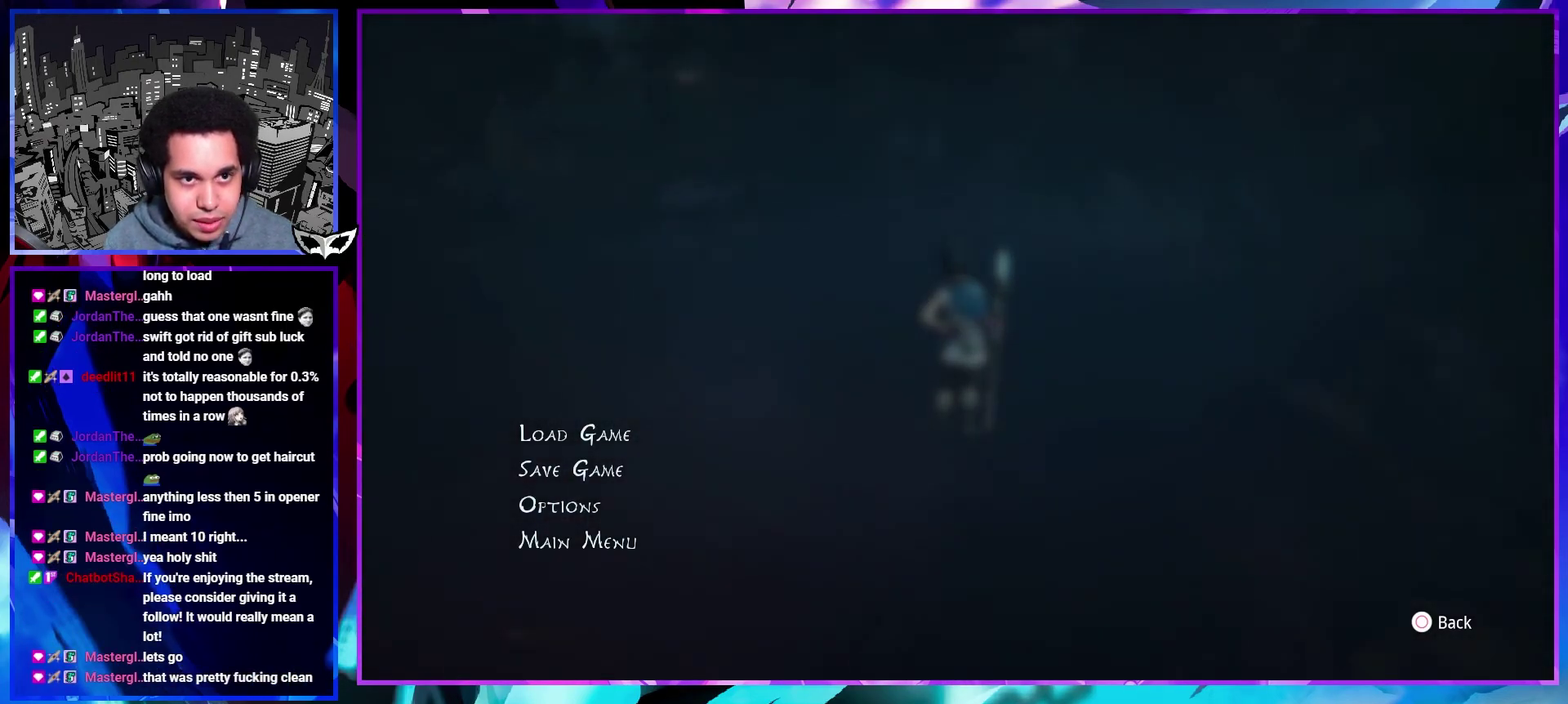
{"buttons": [], "left_stick": "center", "right_stick": "up", "events": [[400, "right_stick", "up"]]}
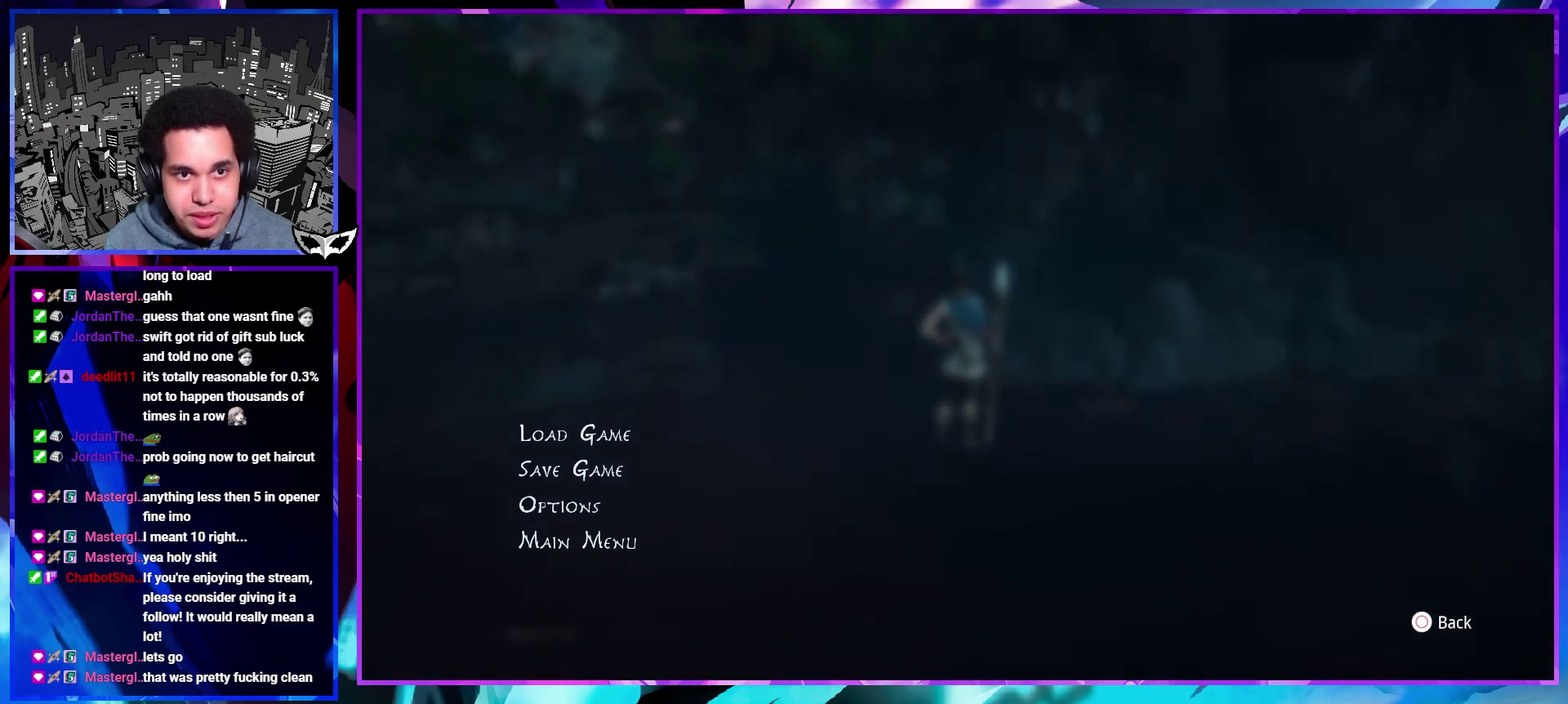
{"buttons": [], "left_stick": "center", "right_stick": "center", "events": [[67, "right_stick", "center"]]}
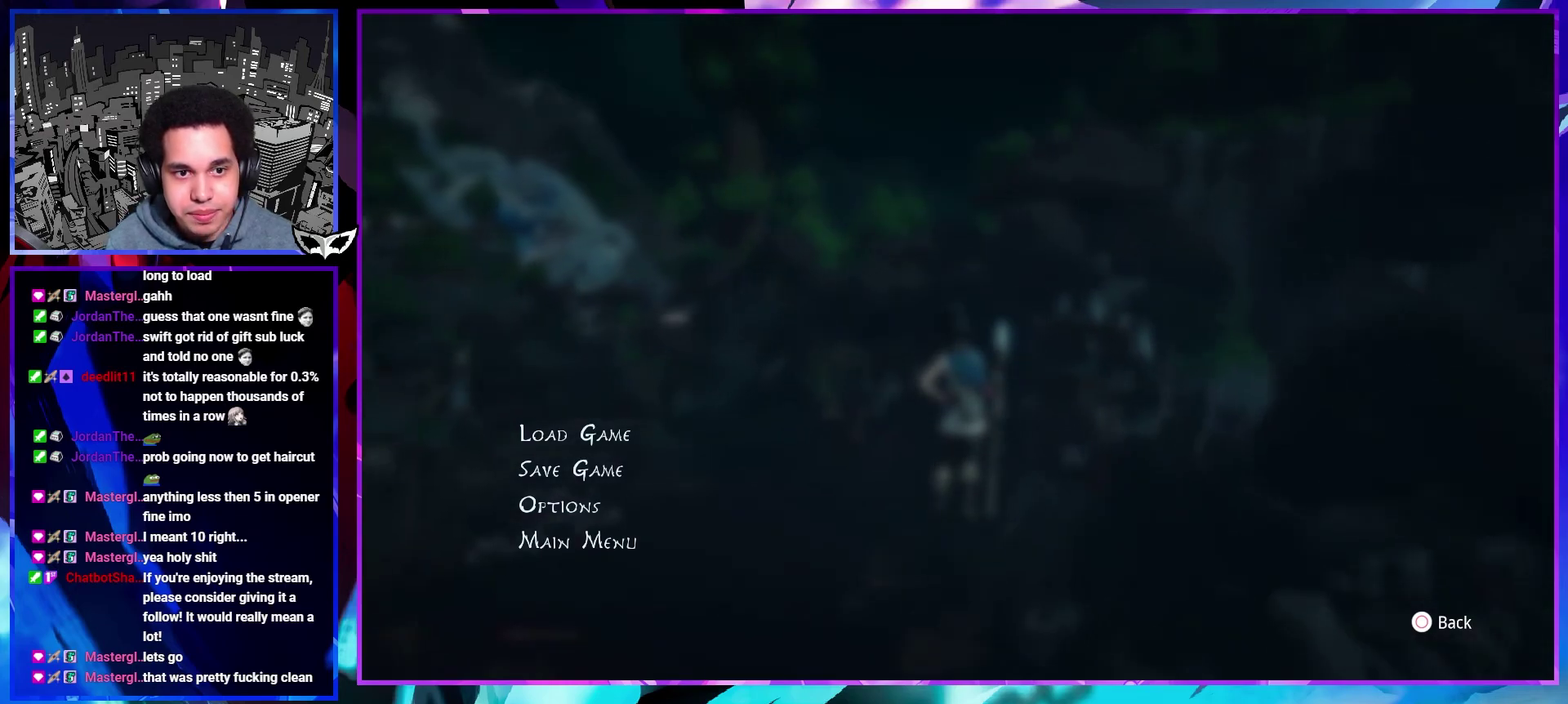
{"buttons": [], "left_stick": "center", "right_stick": "center", "events": []}
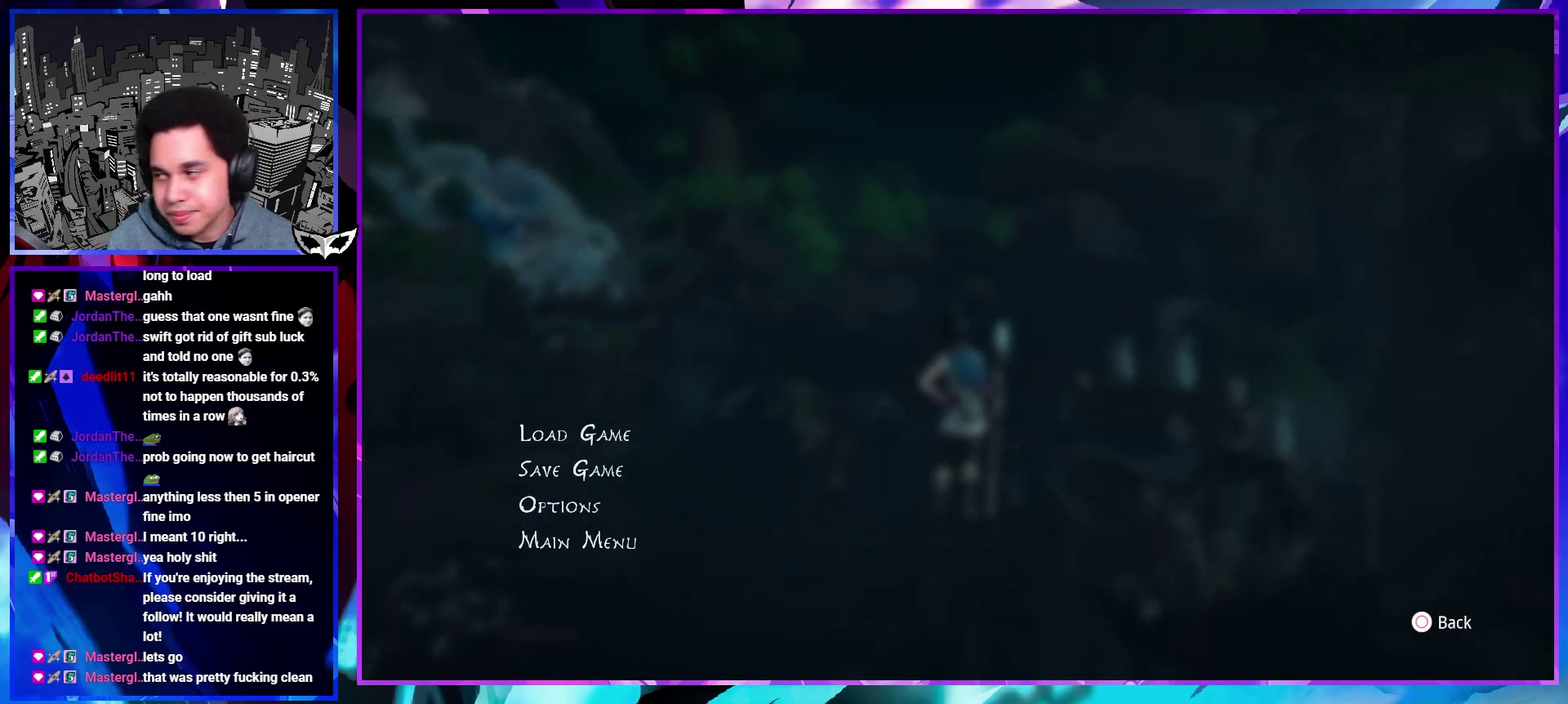
{"buttons": [], "left_stick": "center", "right_stick": "center", "events": []}
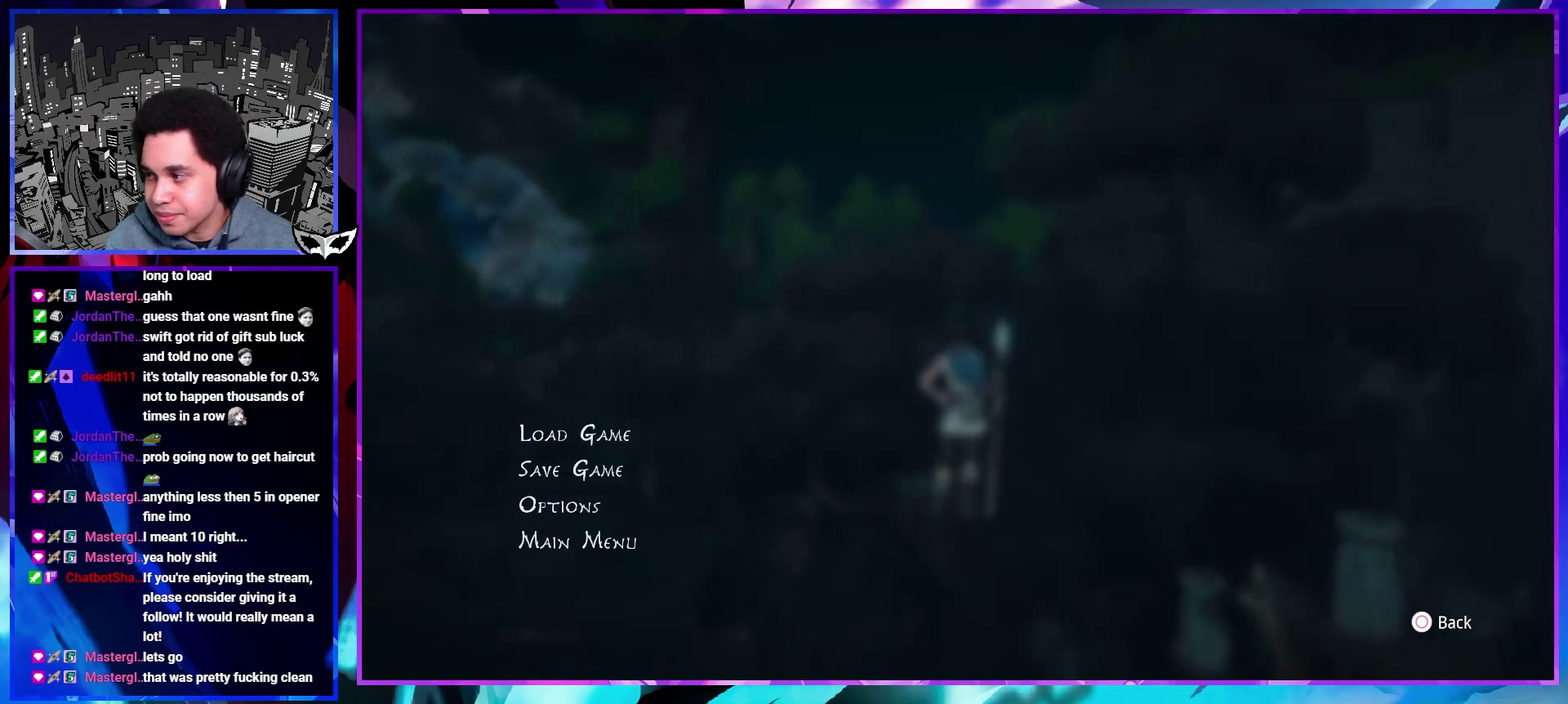
{"buttons": [], "left_stick": "center", "right_stick": "center", "events": []}
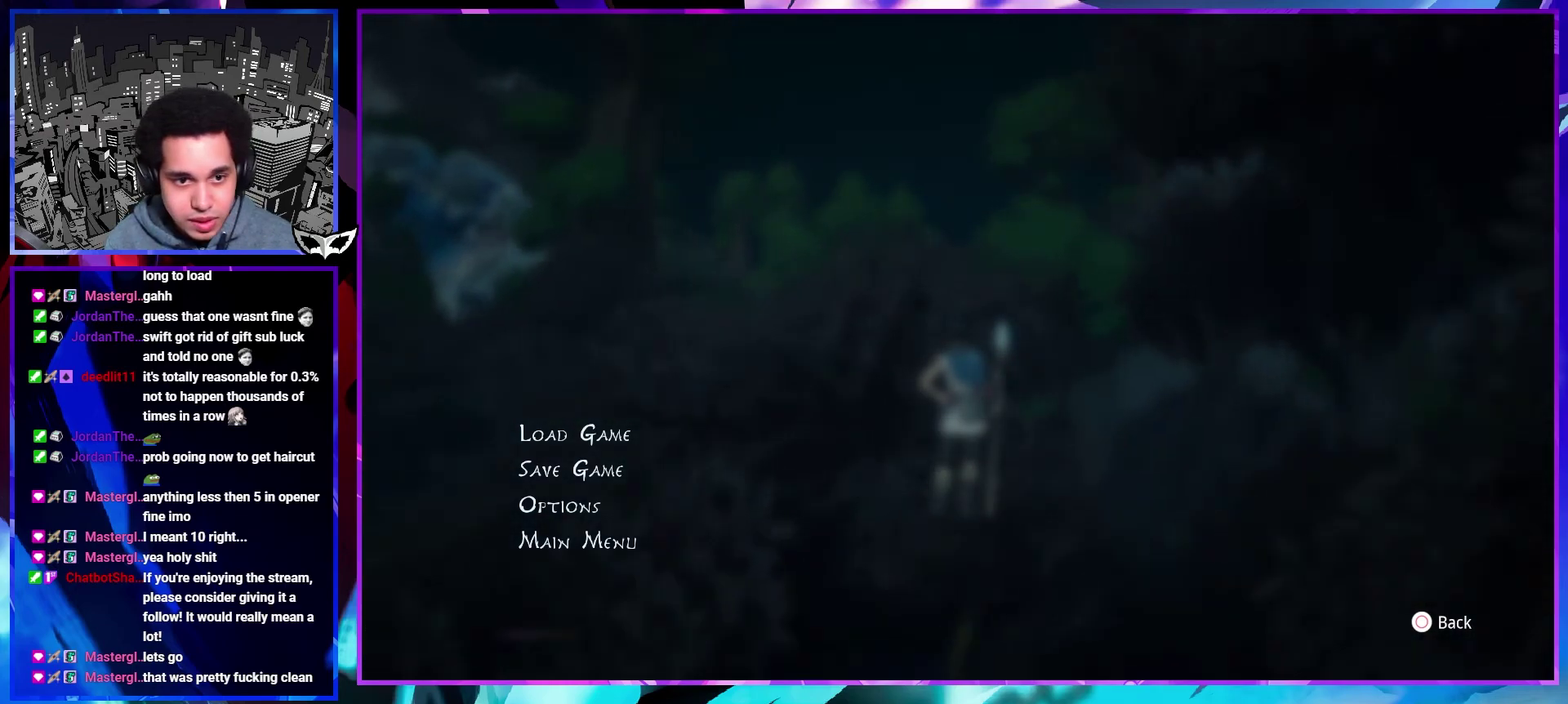
{"buttons": [], "left_stick": "center", "right_stick": "center", "events": []}
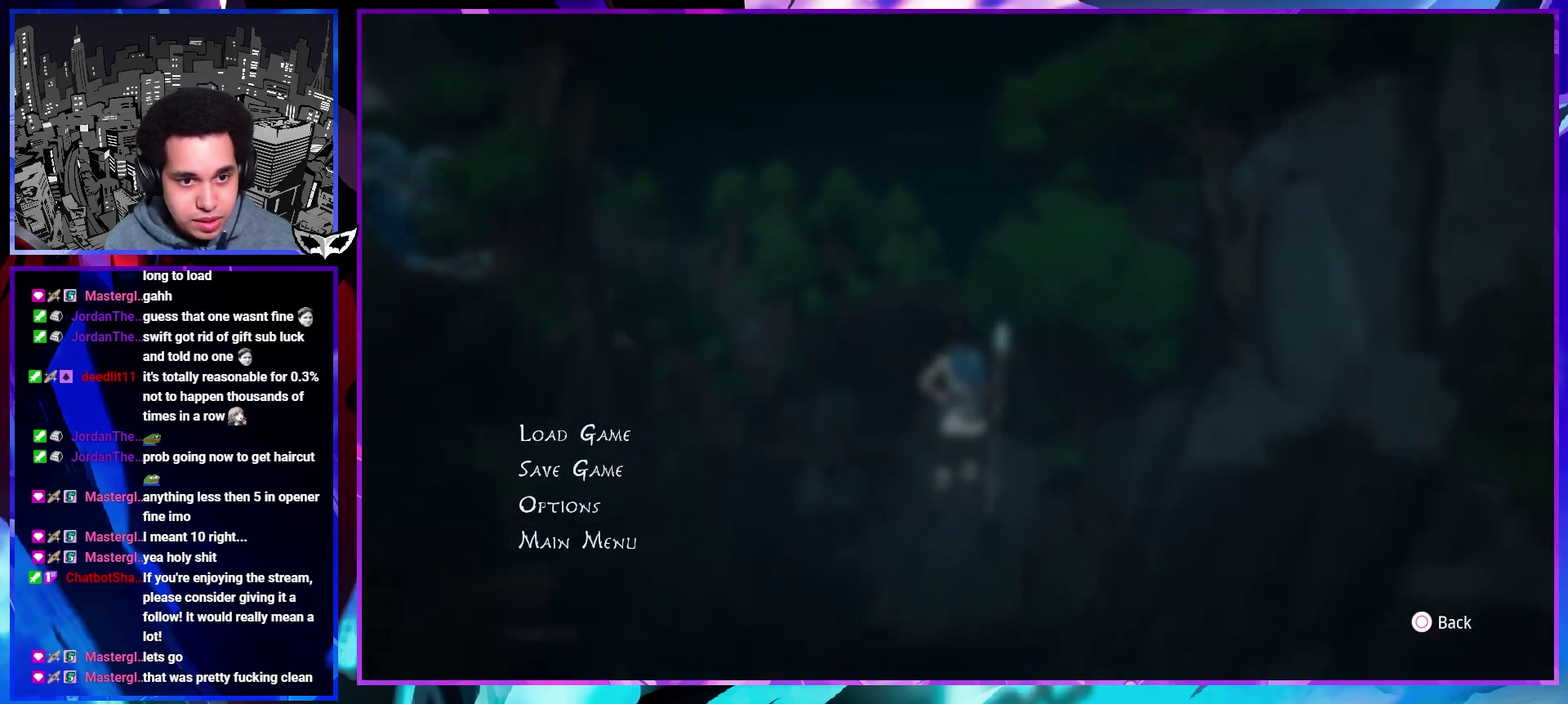
{"buttons": [], "left_stick": "center", "right_stick": "center", "events": []}
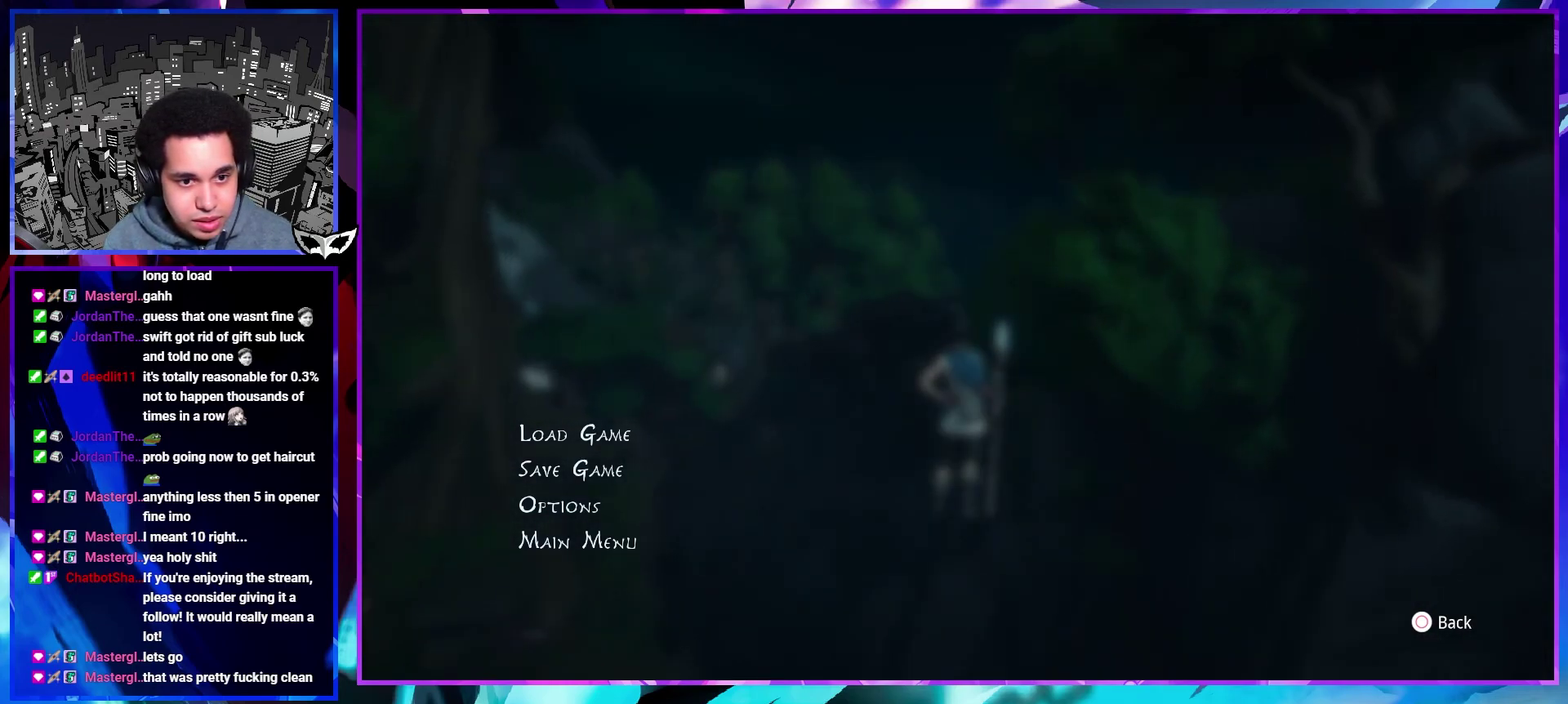
{"buttons": [], "left_stick": "center", "right_stick": "right", "events": [[17, "right_stick", "right"]]}
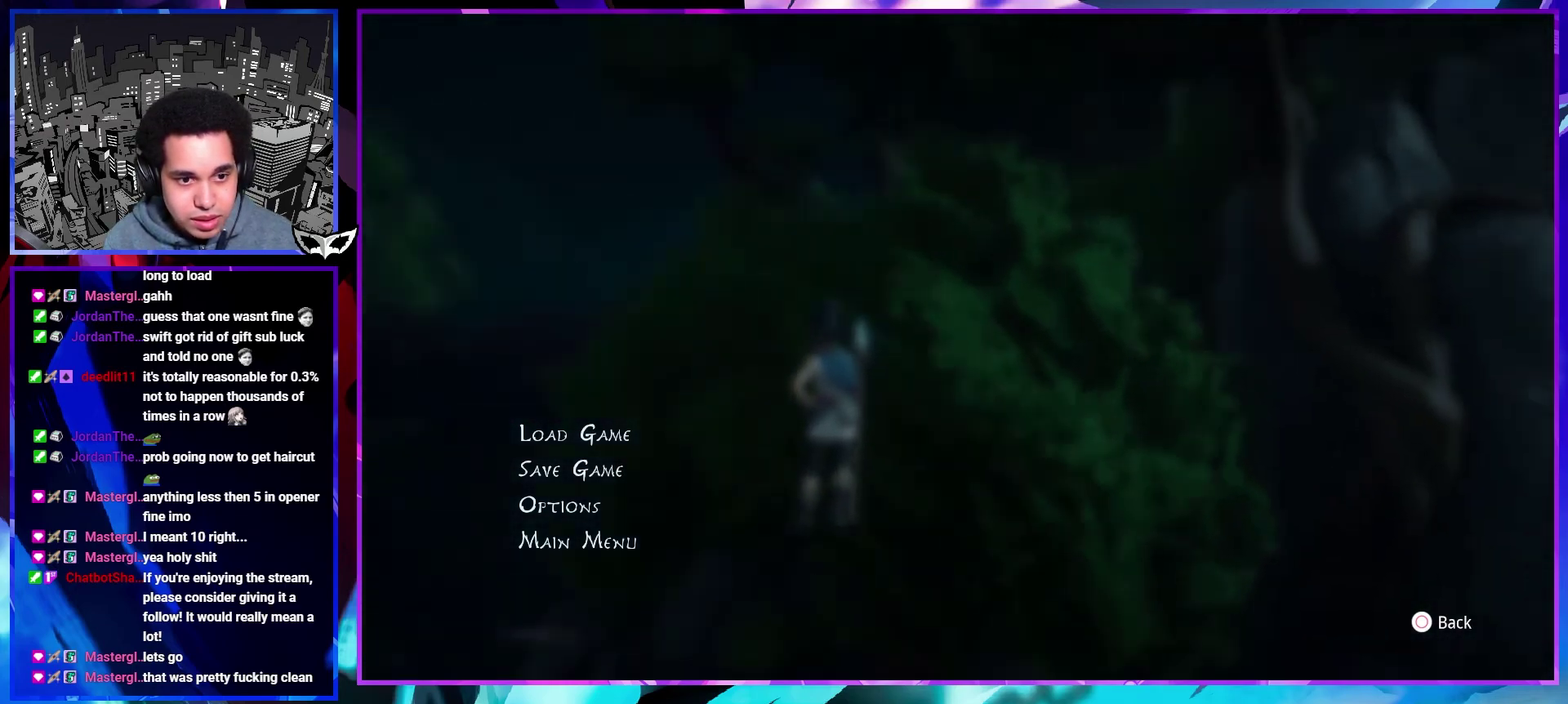
{"buttons": [], "left_stick": "center", "right_stick": "right", "events": []}
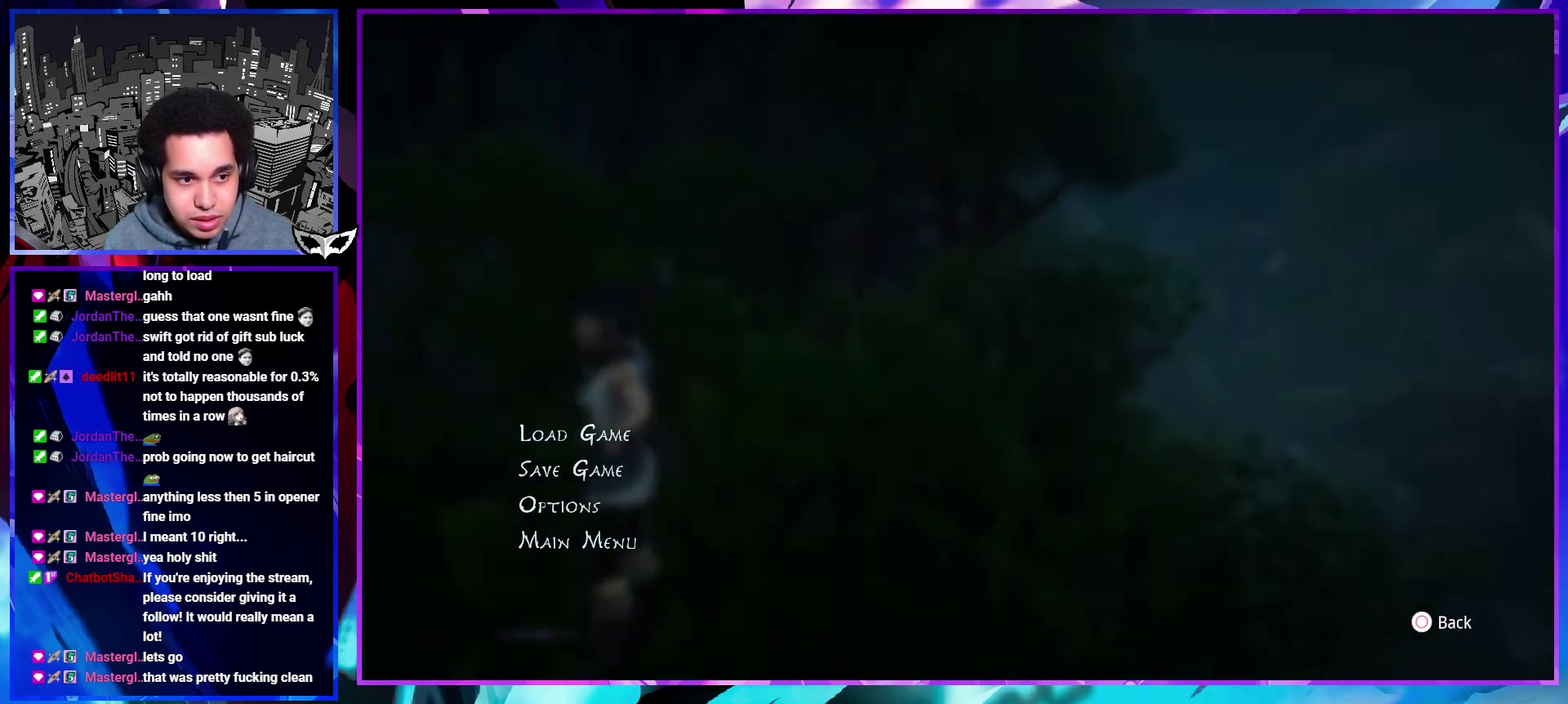
{"buttons": [], "left_stick": "center", "right_stick": "center", "events": [[317, "right_stick", "center"]]}
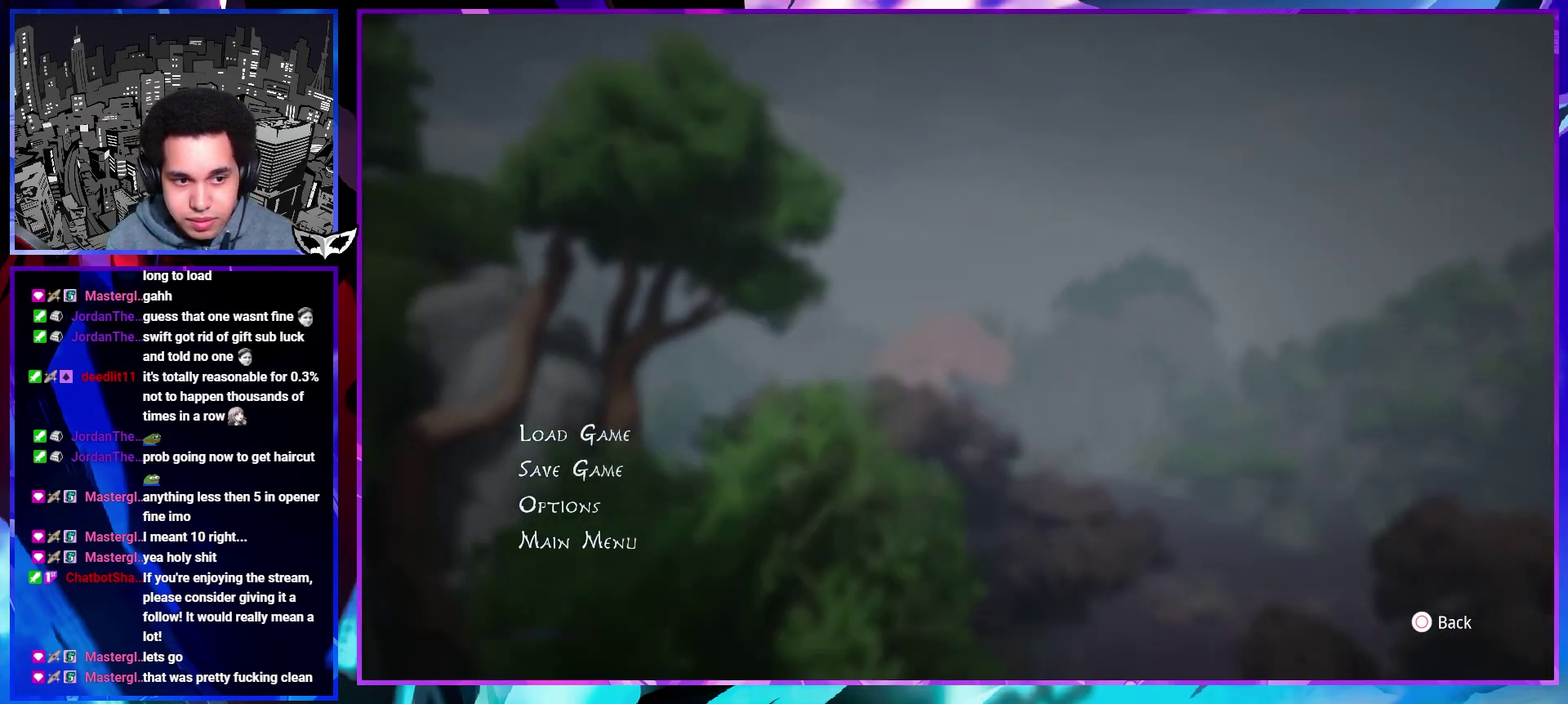
{"buttons": [], "left_stick": "center", "right_stick": "center", "events": [[383, "right_stick", "up-right"], [450, "right_stick", "center"]]}
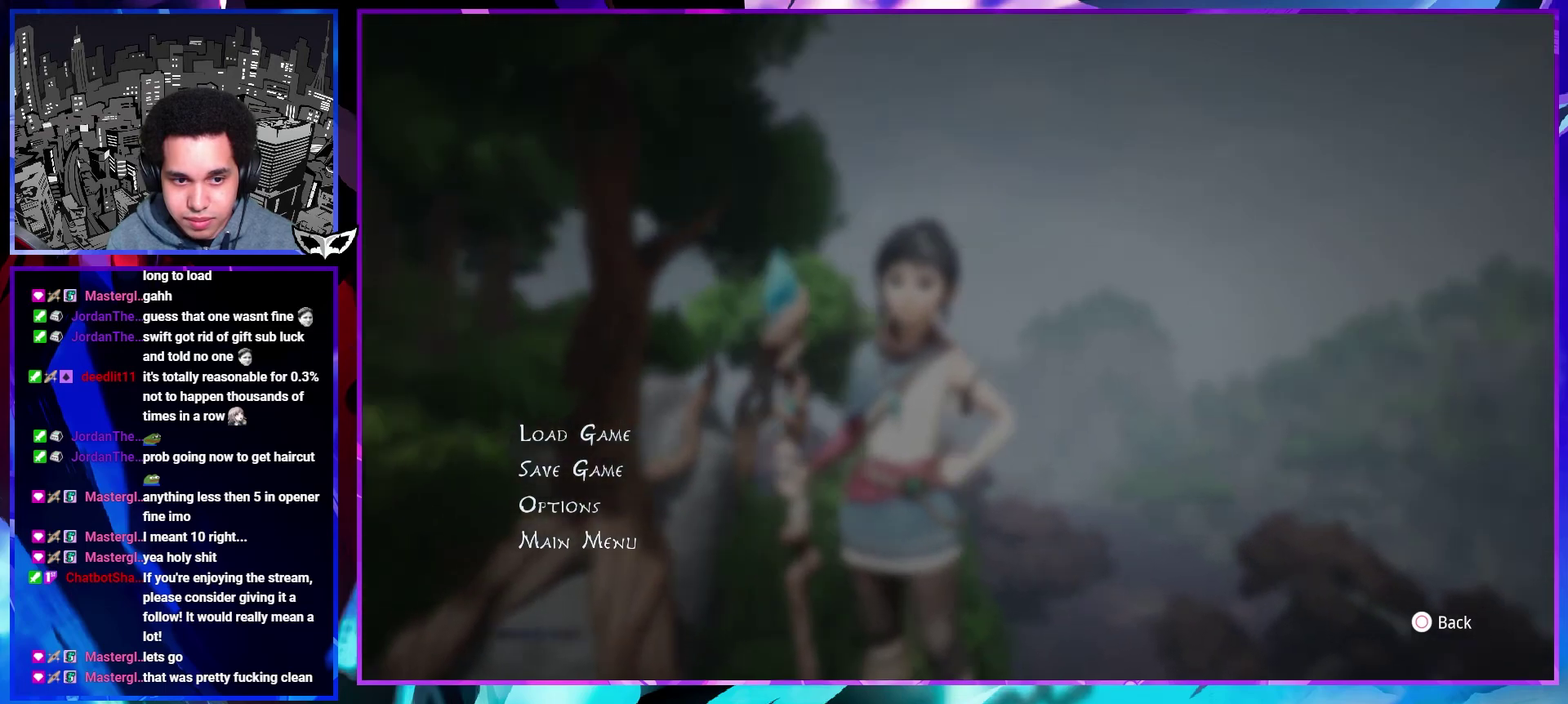
{"buttons": [], "left_stick": "center", "right_stick": "center", "events": []}
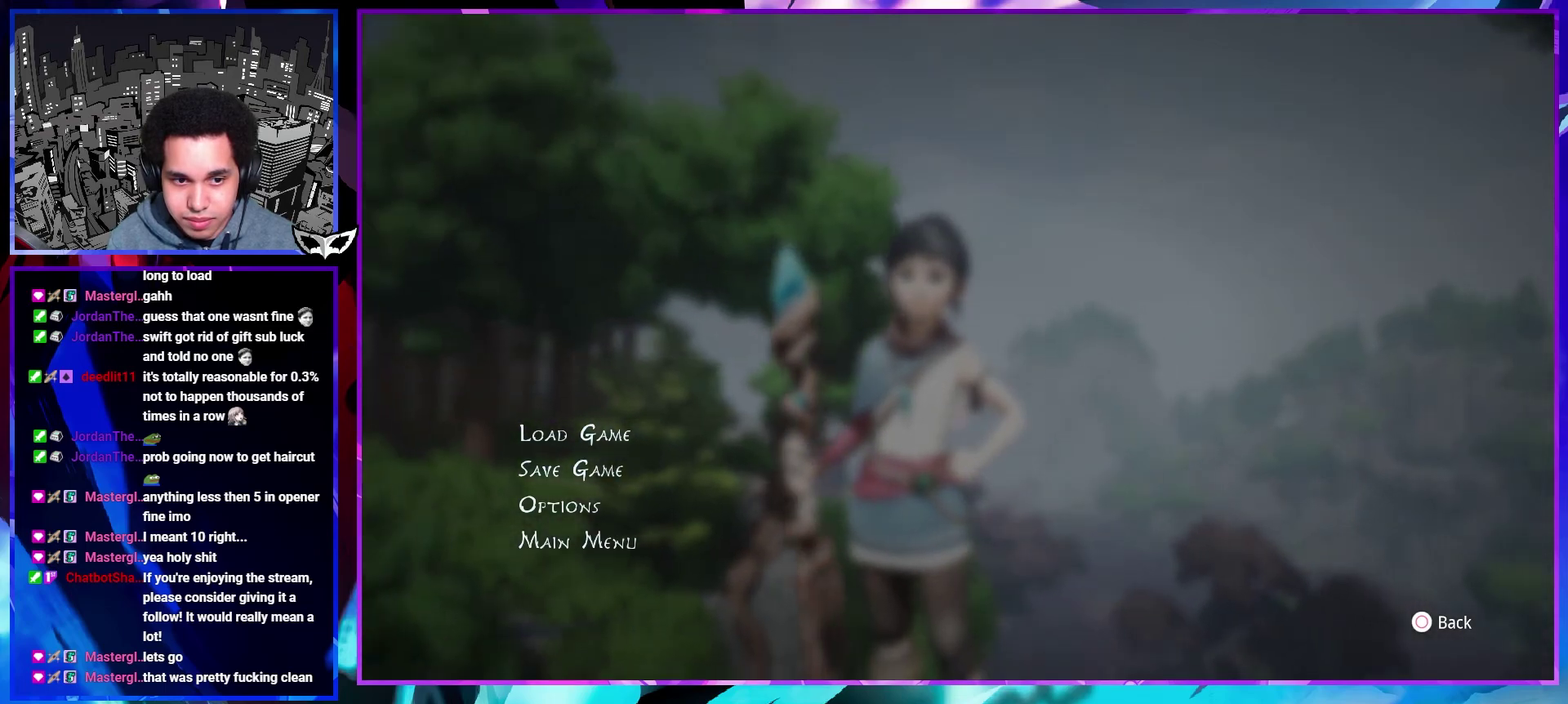
{"buttons": [], "left_stick": "center", "right_stick": "center", "events": []}
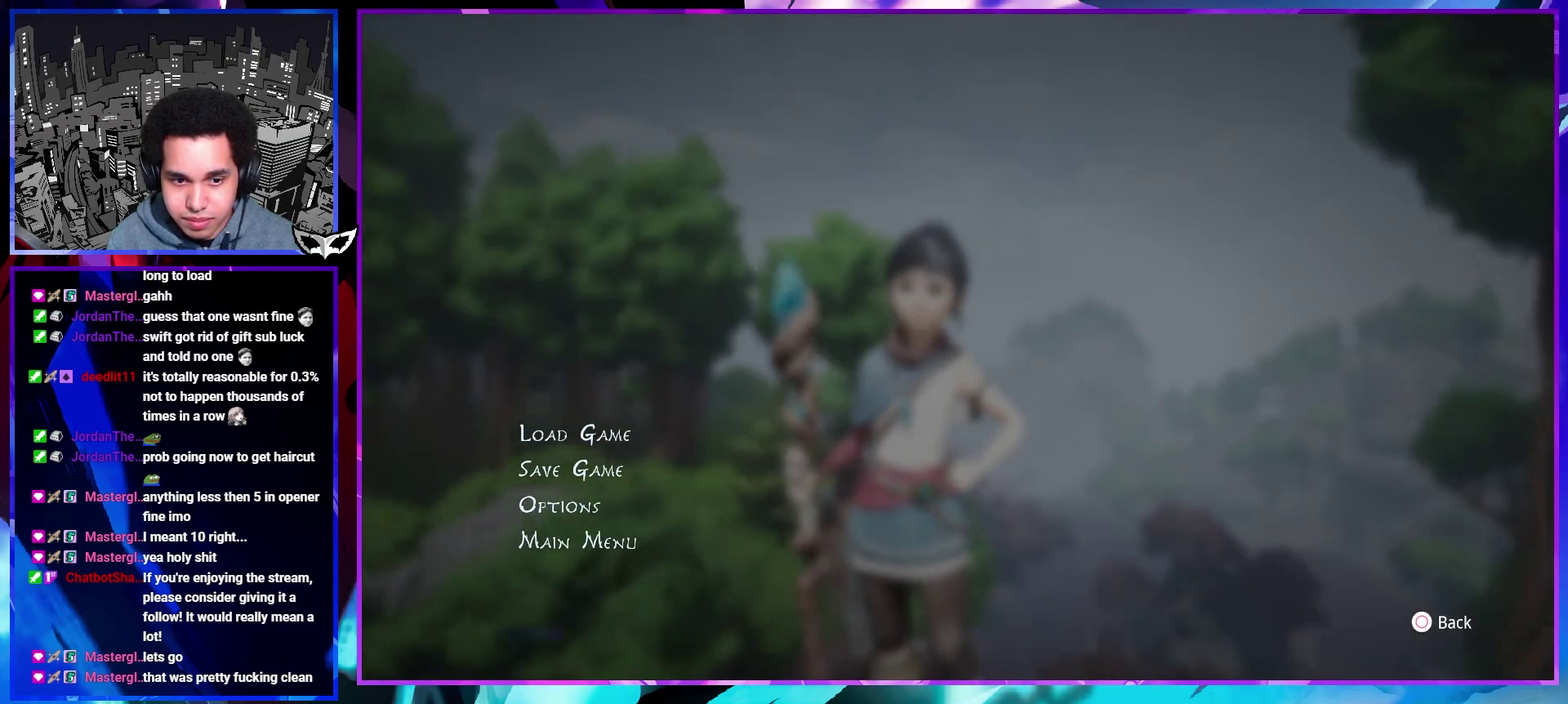
{"buttons": [], "left_stick": "center", "right_stick": "center", "events": []}
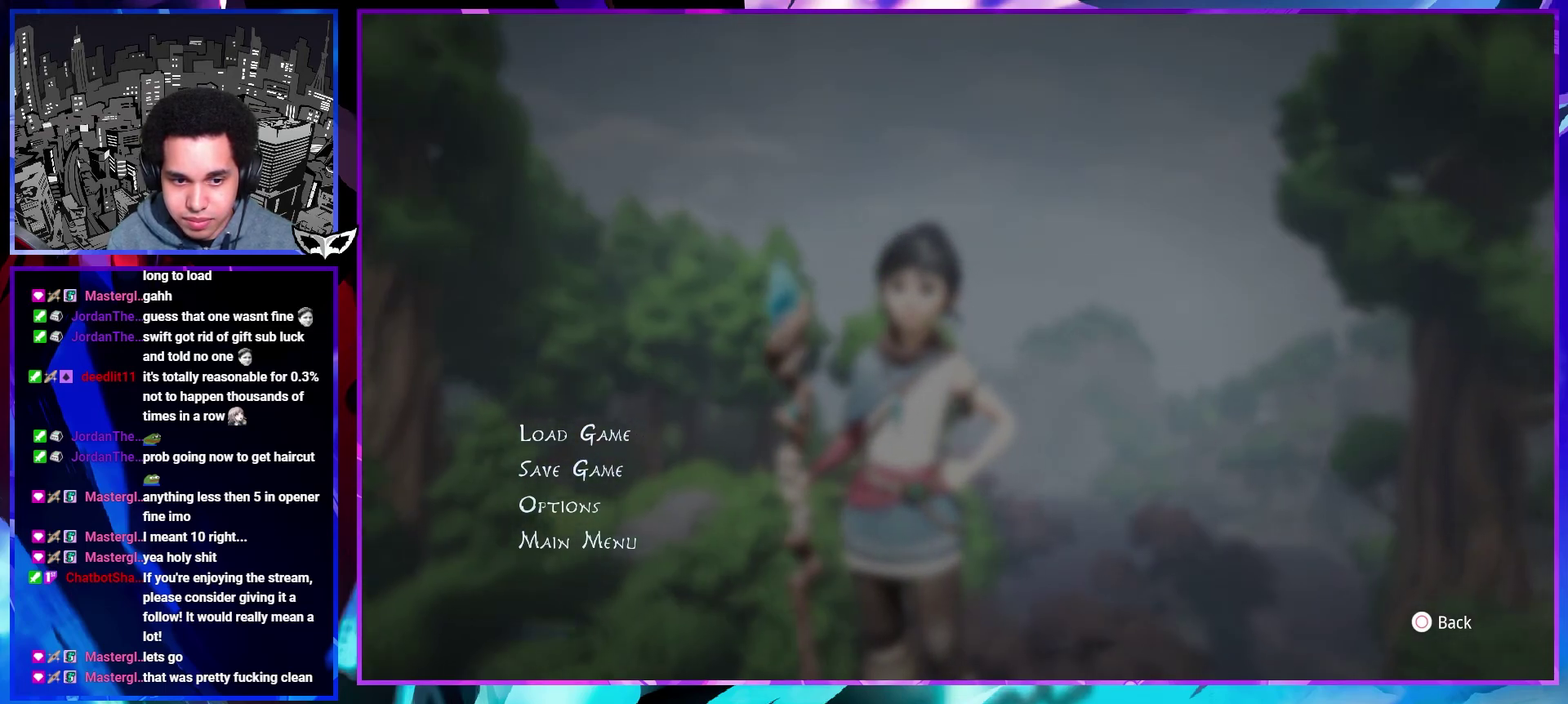
{"buttons": [], "left_stick": "center", "right_stick": "center", "events": []}
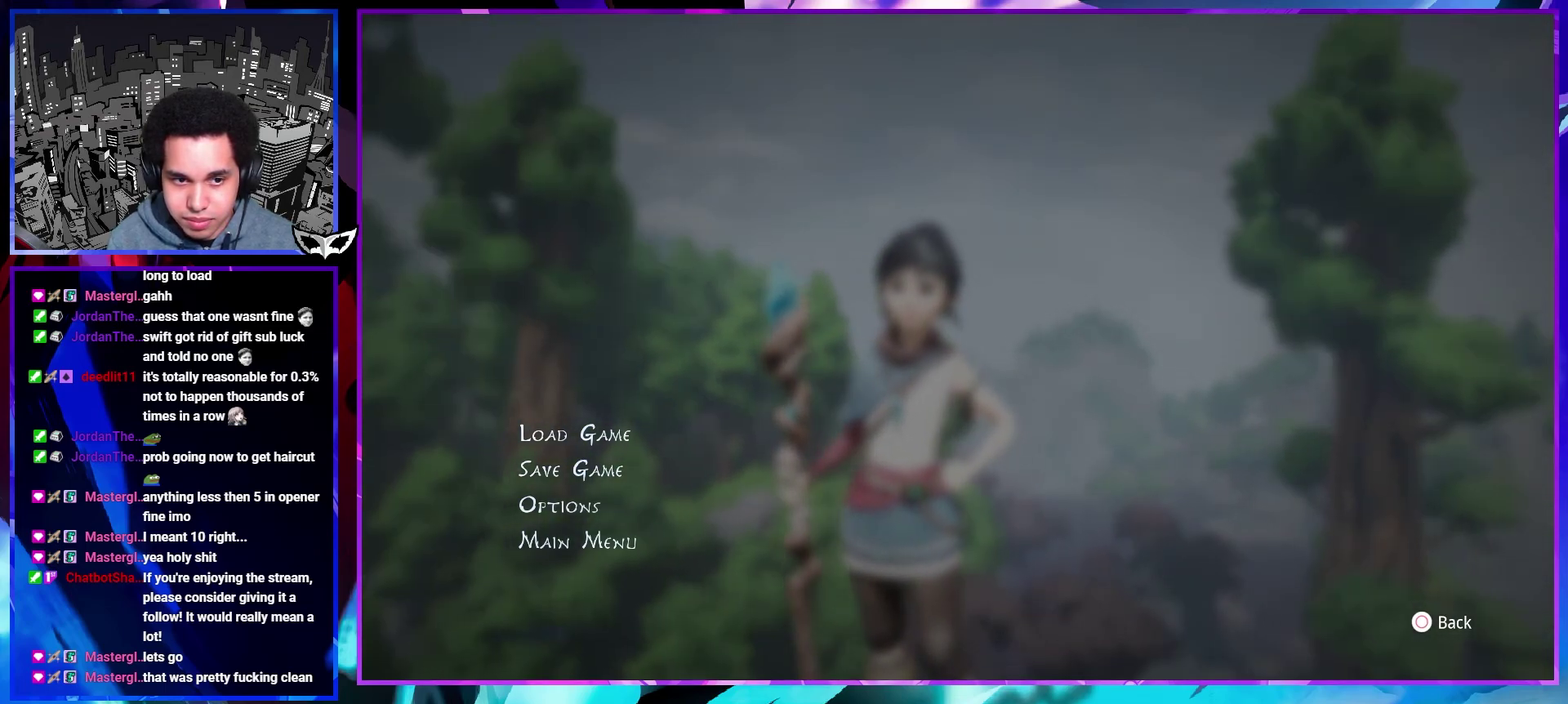
{"buttons": [], "left_stick": "center", "right_stick": "center", "events": []}
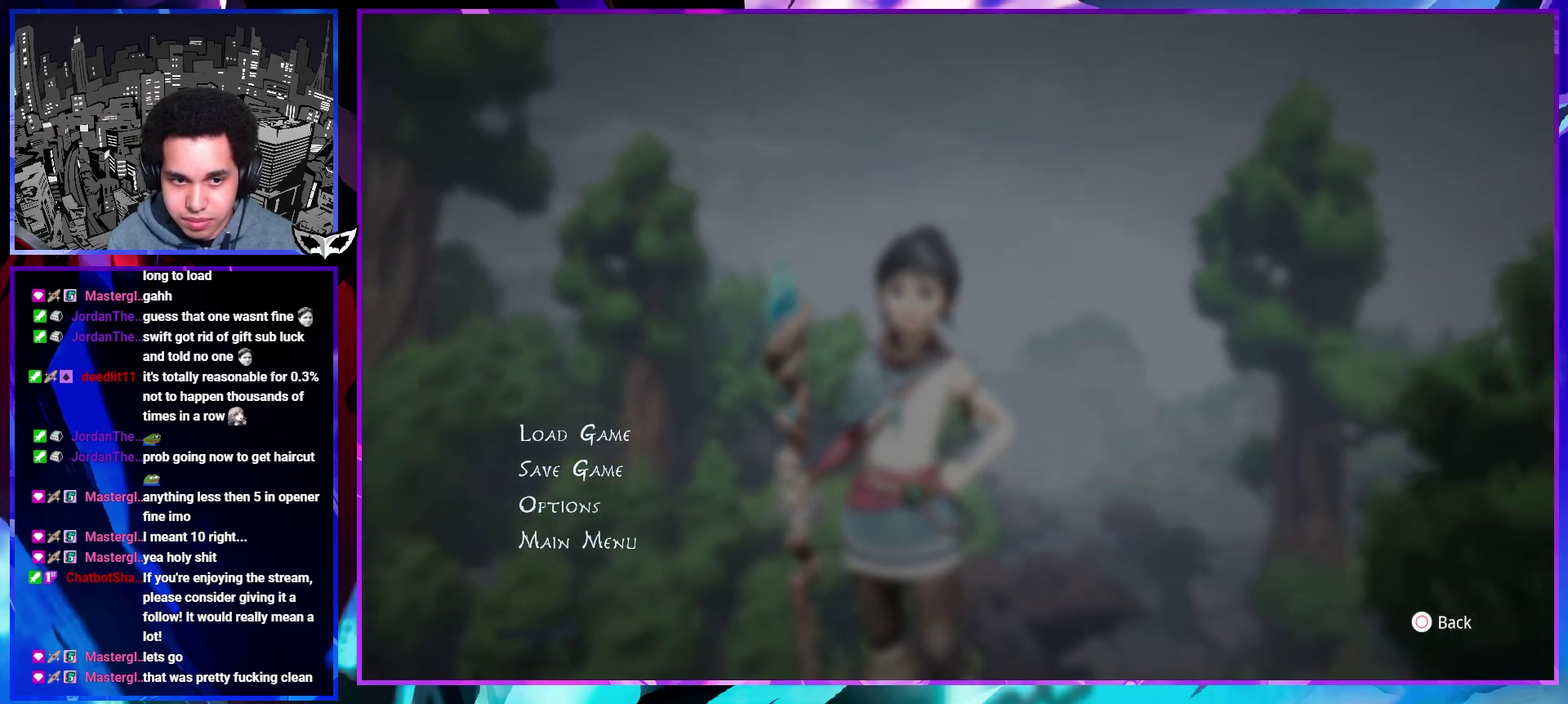
{"buttons": [], "left_stick": "center", "right_stick": "center", "events": []}
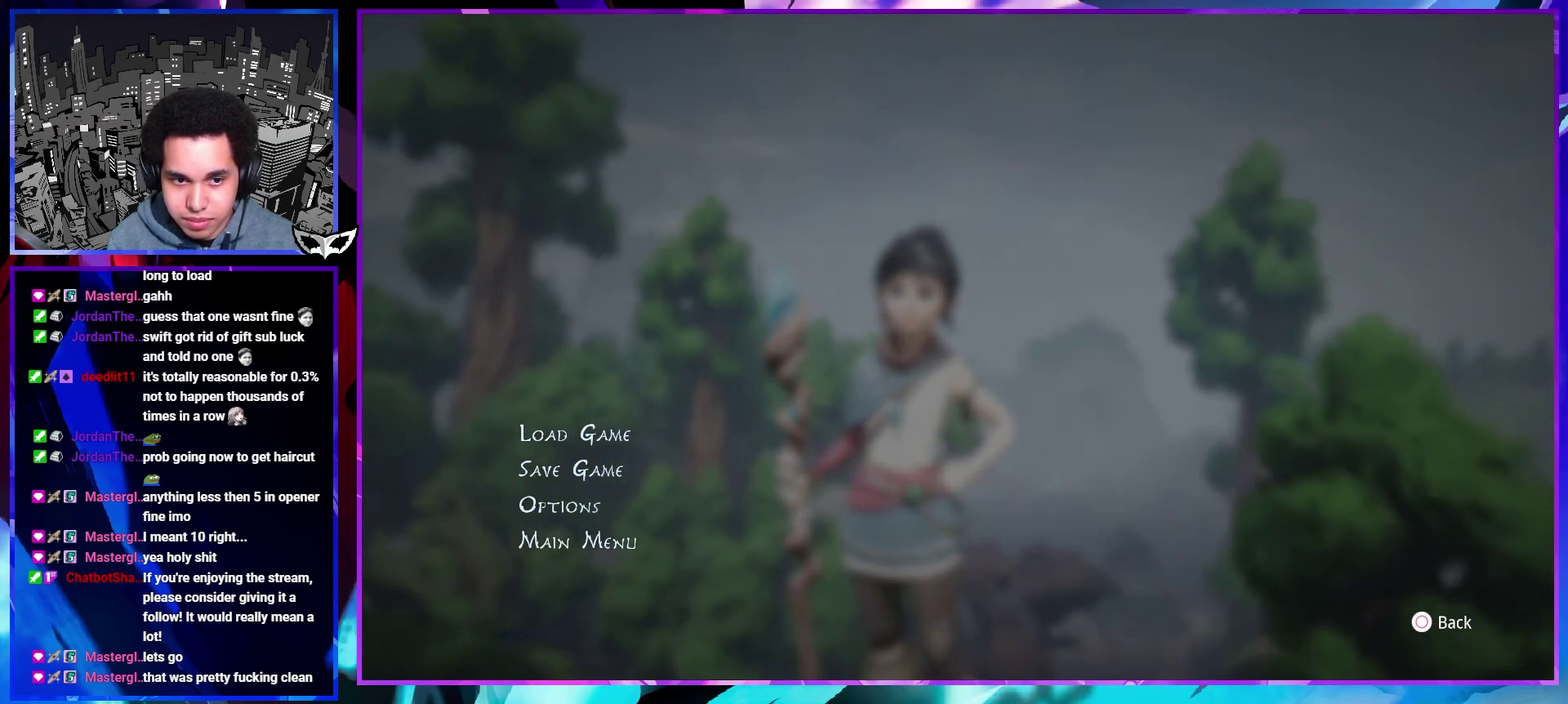
{"buttons": [], "left_stick": "center", "right_stick": "center", "events": []}
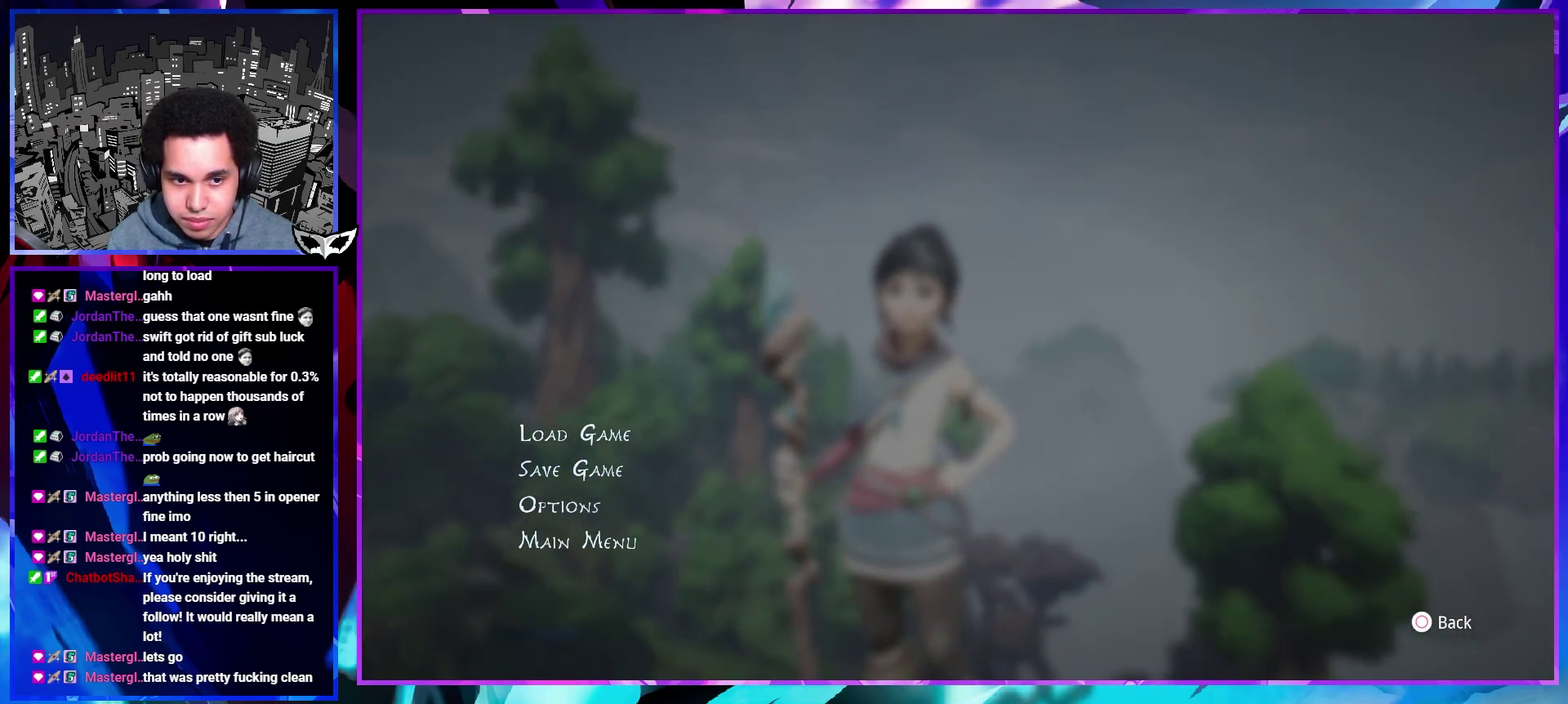
{"buttons": [], "left_stick": "center", "right_stick": "center", "events": [[17, "DPAD_UP", "down"], [217, "DPAD_UP", "up"], [267, "CIRCLE", "down"], [367, "CIRCLE", "up"]]}